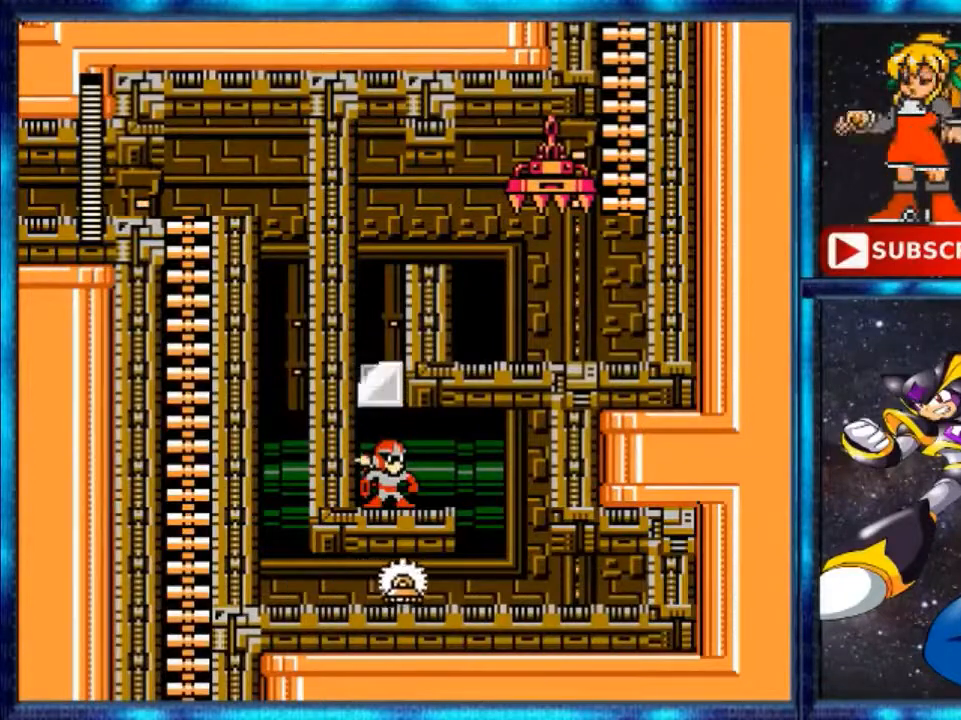
Gameplay with a controller (Nintendo layout); each line is a JSON object with the inputs held at the frame after it. "events" lists button and stick changes between this image and that frame as [ms after this image, input, new state], when the widget could be followed in between. Not read: L3 R3.
{"buttons": [], "events": [[160, "A", "down"], [400, "A", "up"]]}
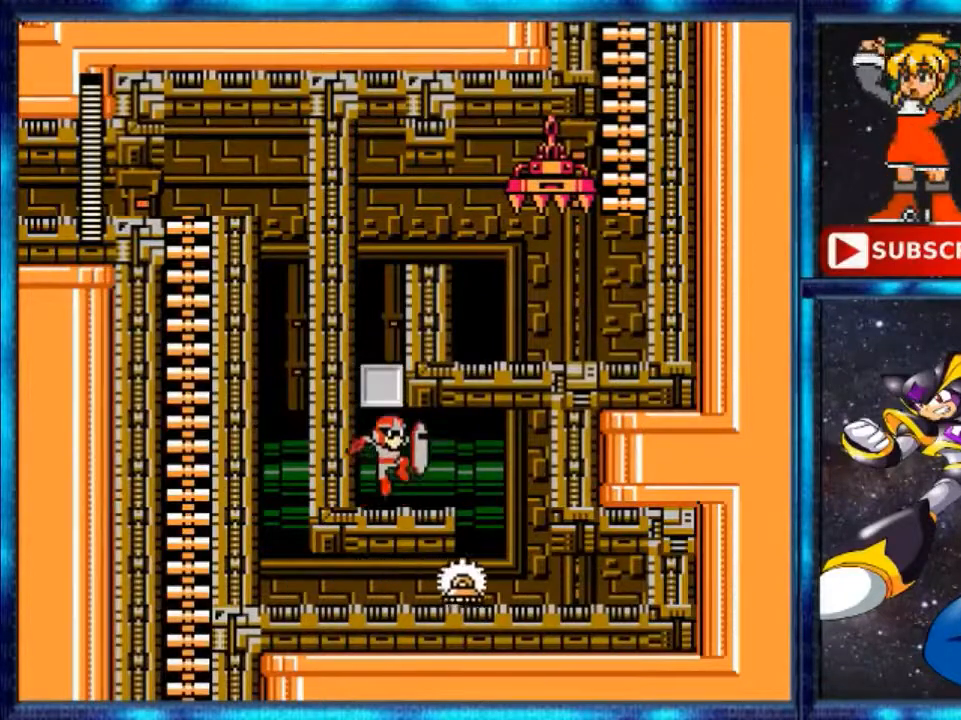
{"buttons": ["A"], "events": [[80, "A", "down"], [320, "A", "up"], [320, "DPAD_LEFT", "down"], [480, "A", "down"], [480, "DPAD_LEFT", "up"]]}
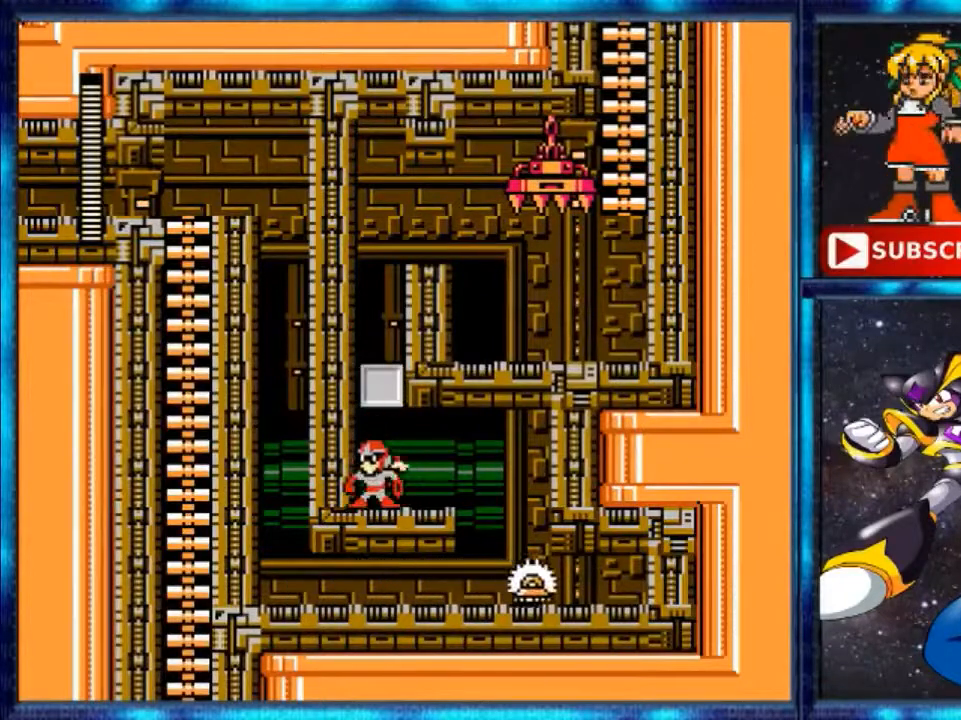
{"buttons": ["A"], "events": [[240, "A", "up"], [400, "A", "down"]]}
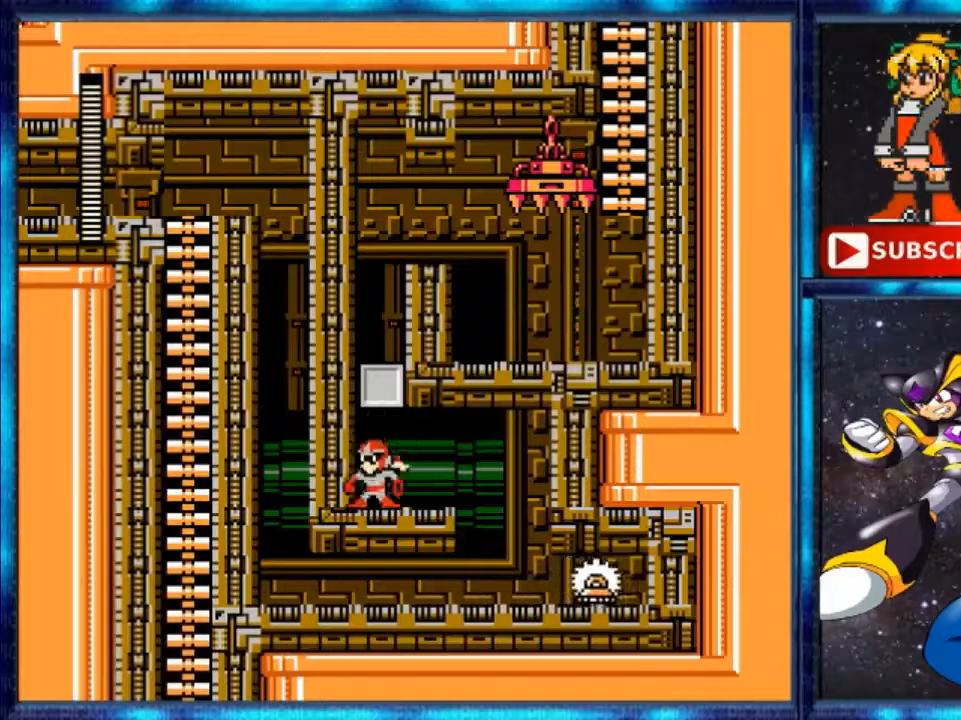
{"buttons": ["A"], "events": []}
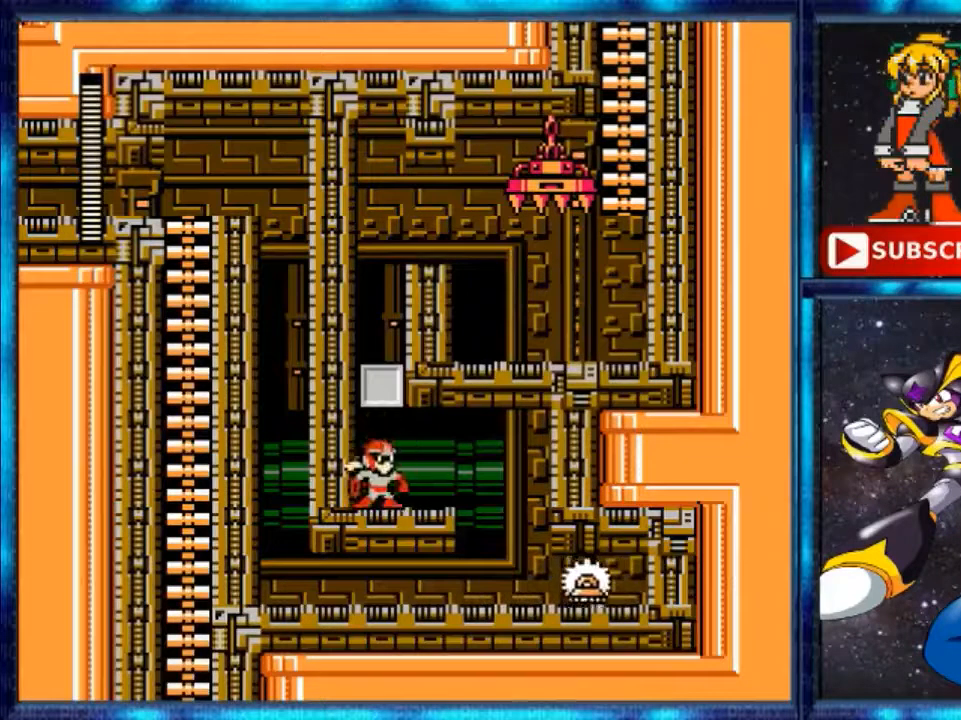
{"buttons": ["A"], "events": [[200, "A", "up"], [320, "A", "down"]]}
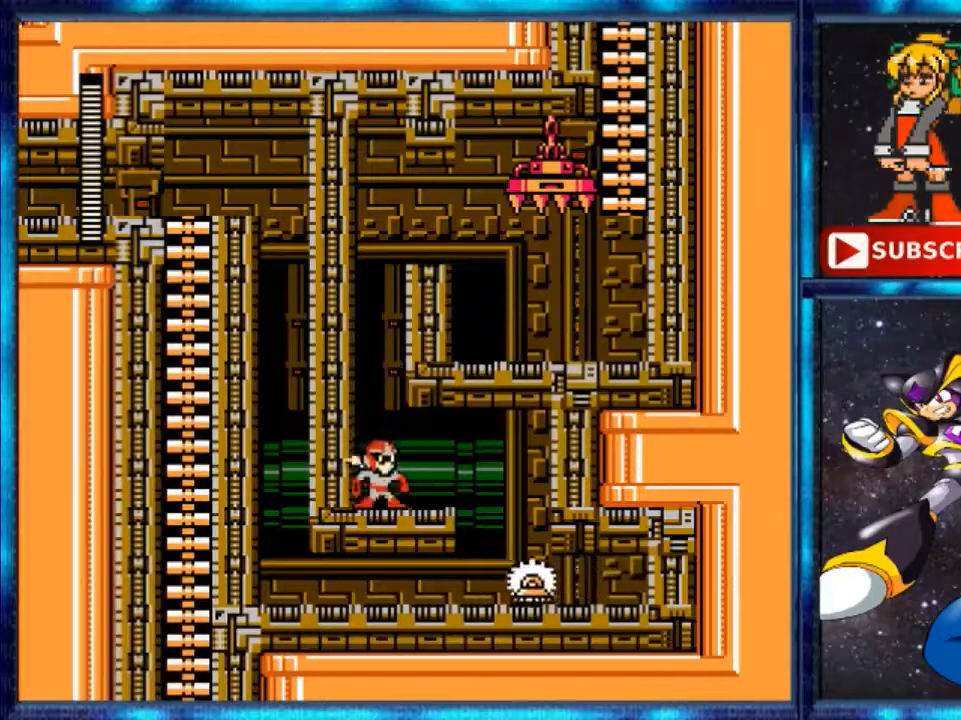
{"buttons": ["A"], "events": [[80, "A", "up"], [80, "DPAD_LEFT", "down"], [240, "A", "down"], [360, "DPAD_LEFT", "up"]]}
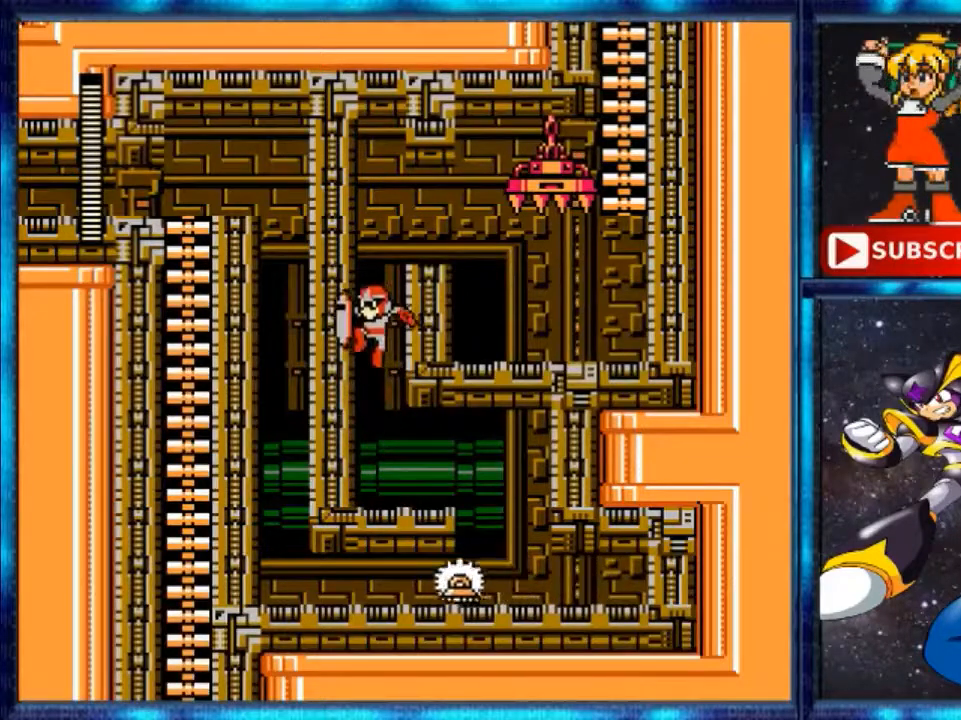
{"buttons": [], "events": [[280, "A", "up"]]}
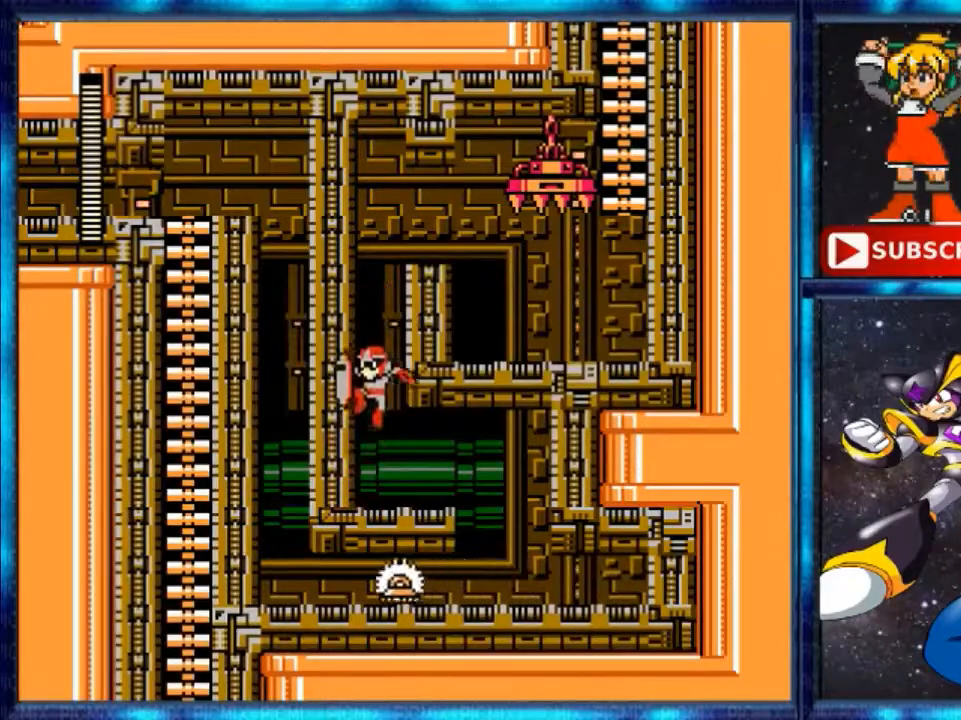
{"buttons": [], "events": [[80, "A", "down"], [520, "A", "up"]]}
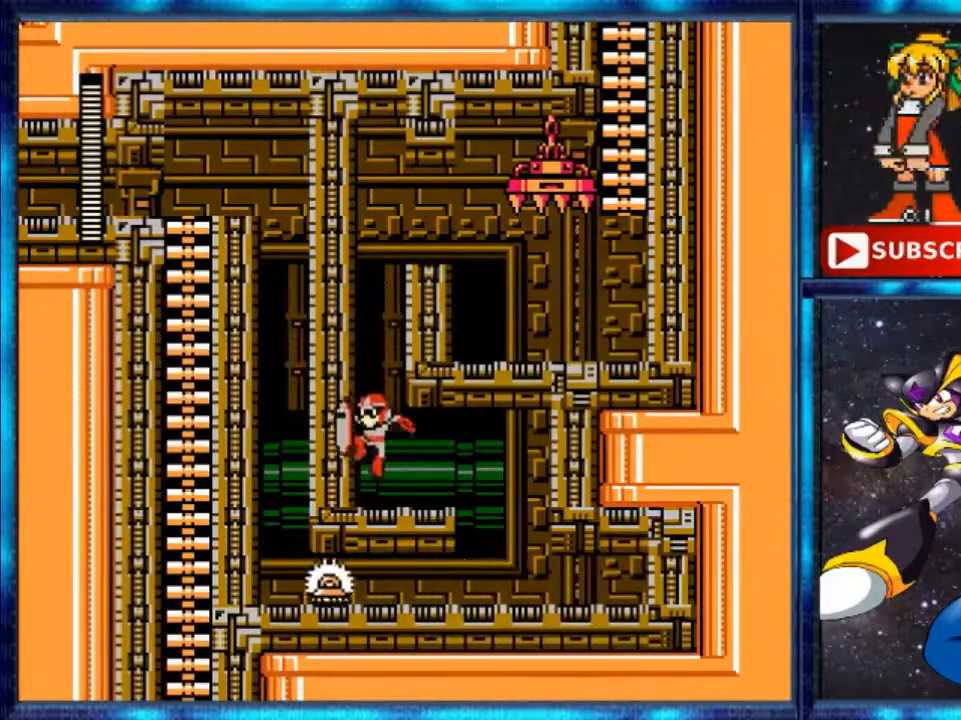
{"buttons": [], "events": []}
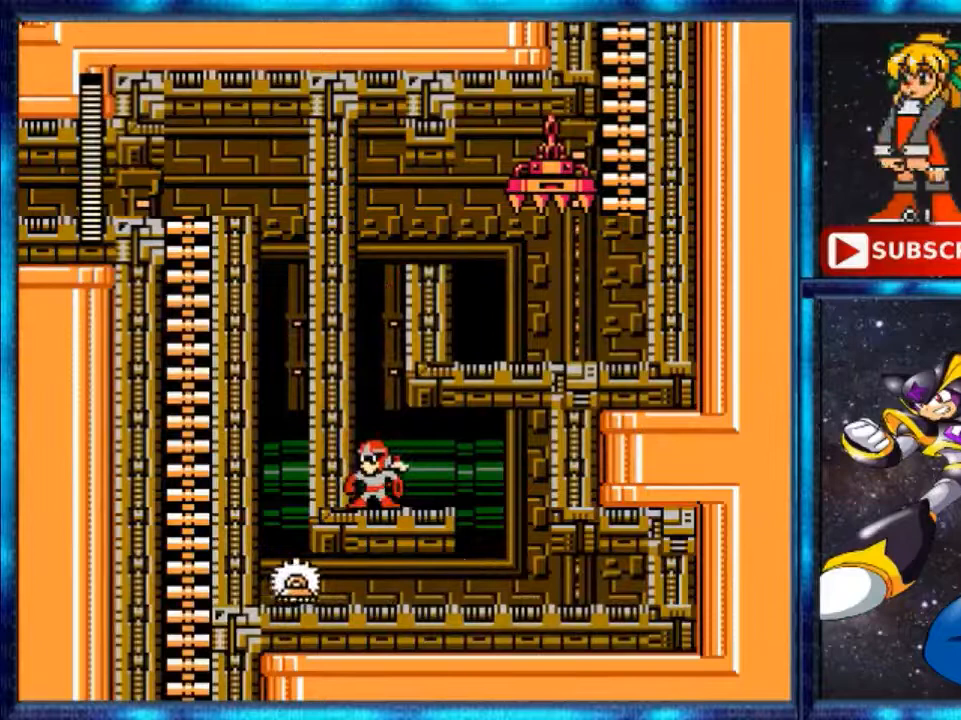
{"buttons": [], "events": []}
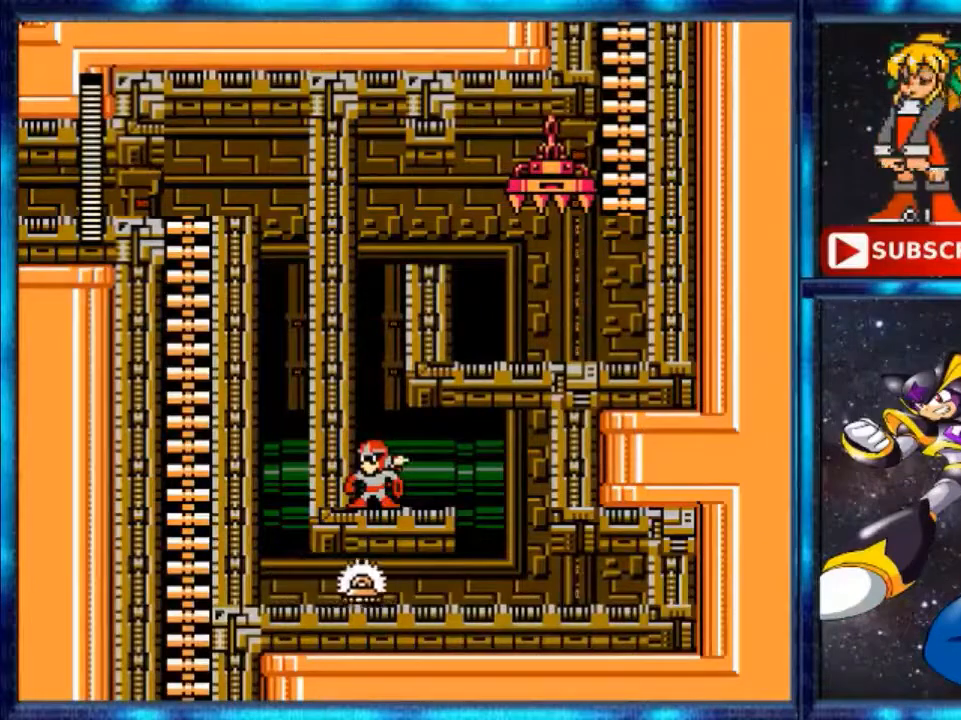
{"buttons": [], "events": []}
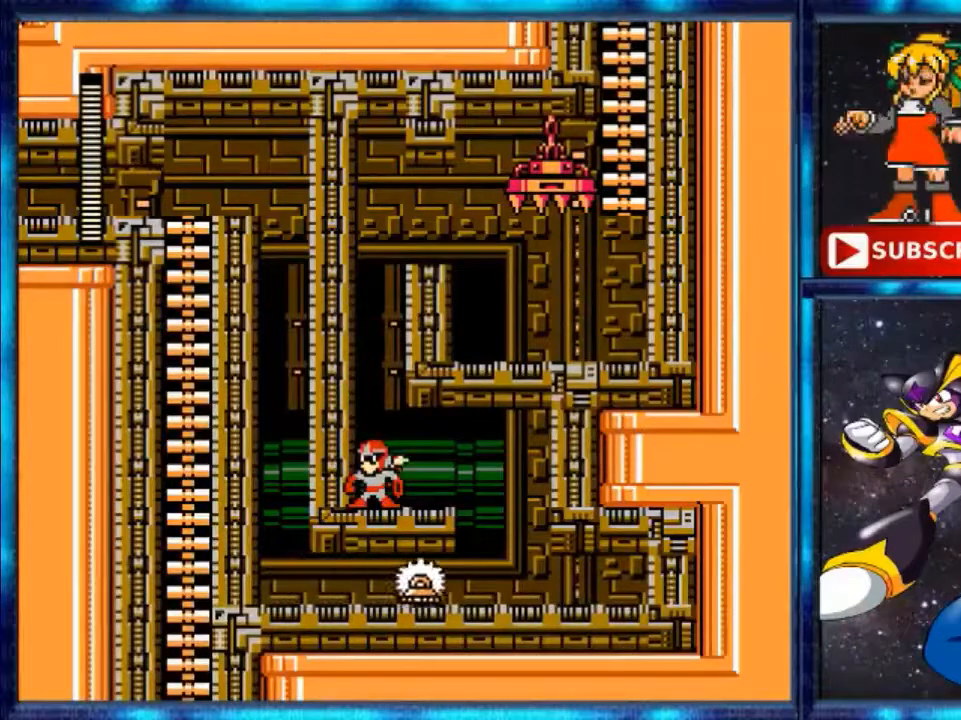
{"buttons": ["A"], "events": [[400, "A", "down"]]}
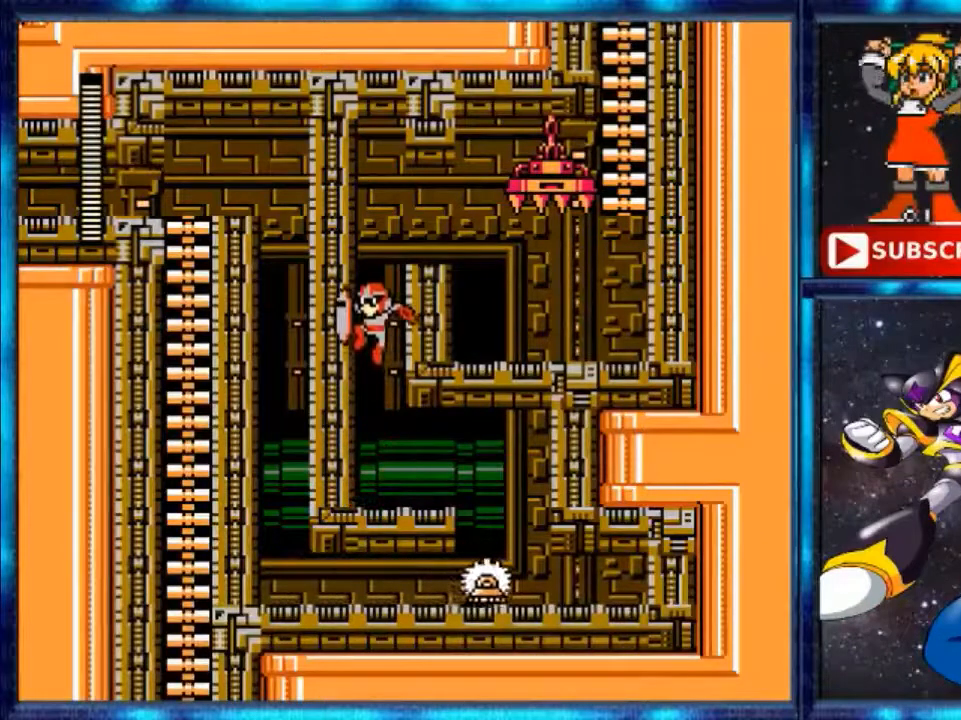
{"buttons": ["A"], "events": []}
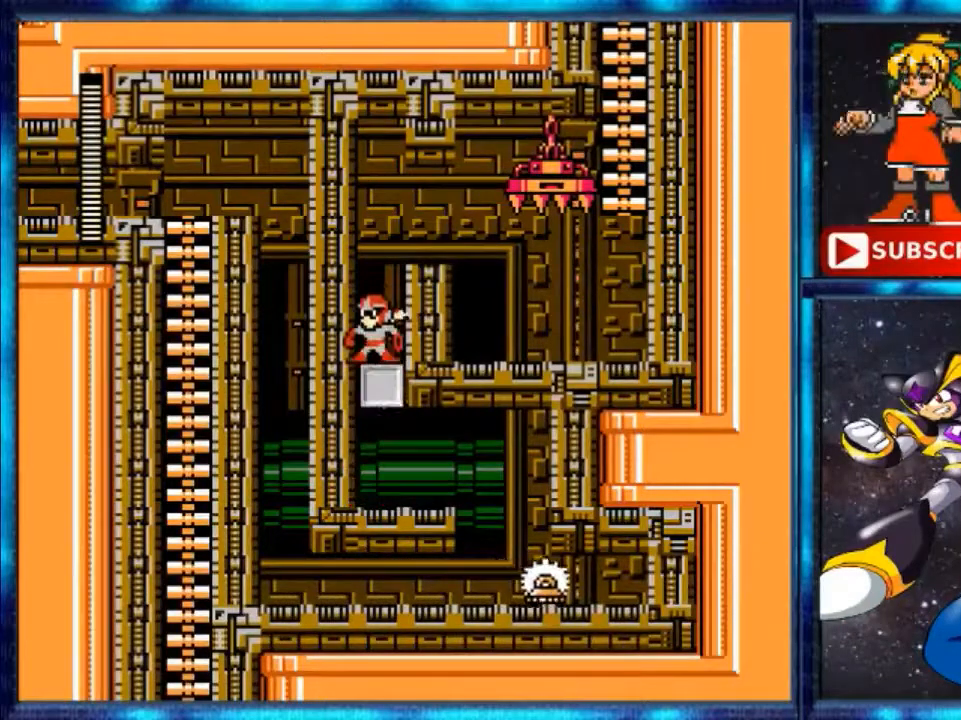
{"buttons": ["A", "DPAD_RIGHT"], "events": [[80, "A", "up"], [440, "A", "down"], [440, "DPAD_RIGHT", "down"]]}
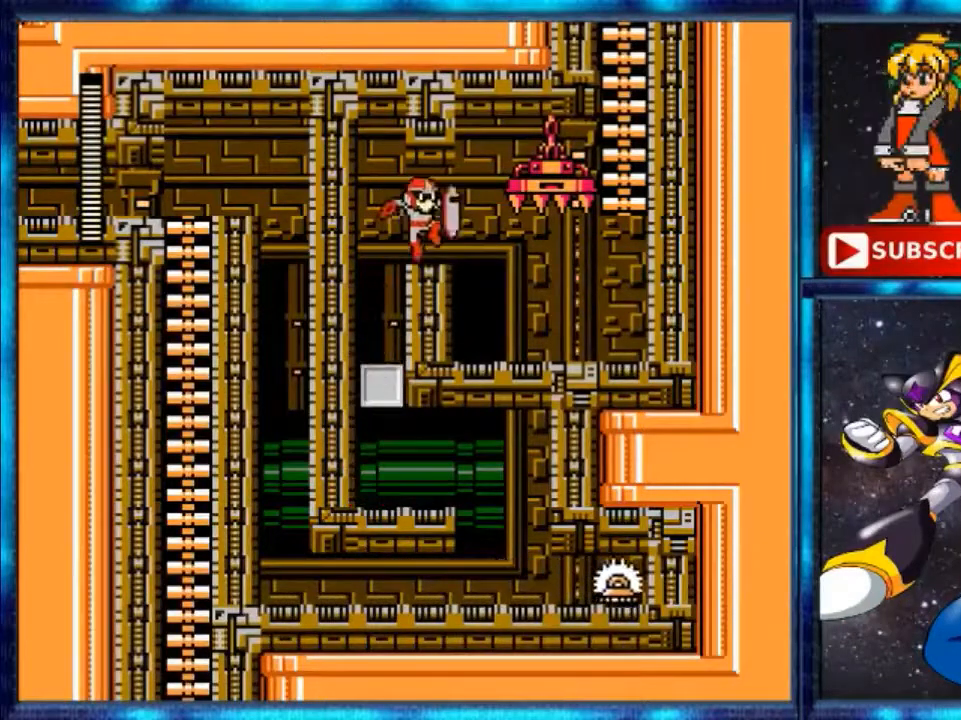
{"buttons": ["DPAD_RIGHT"], "events": [[200, "A", "up"]]}
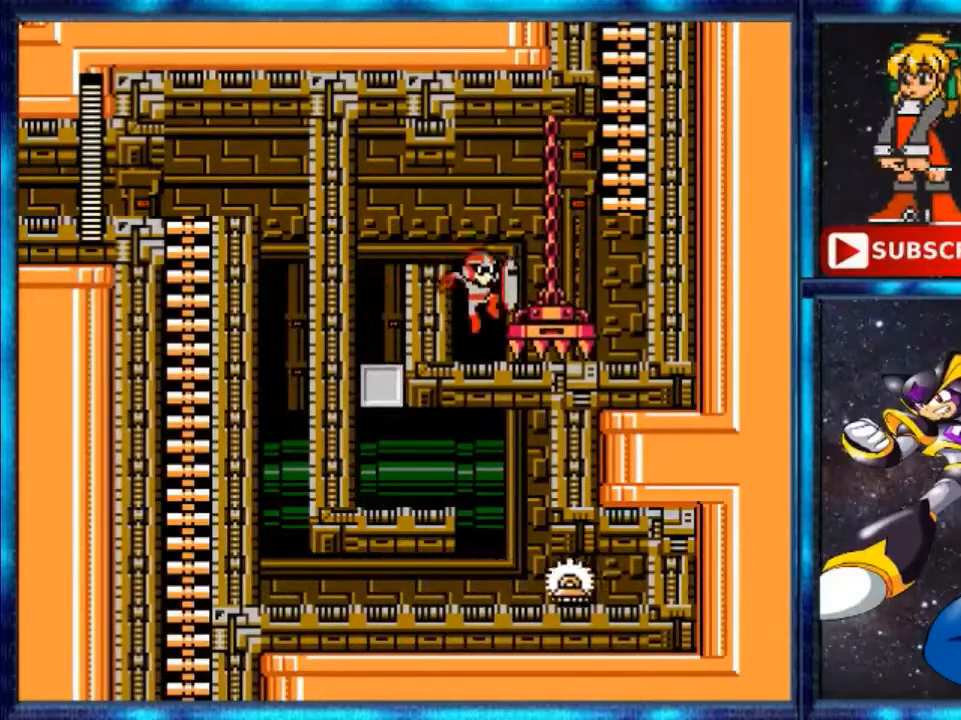
{"buttons": [], "events": [[40, "DPAD_RIGHT", "up"]]}
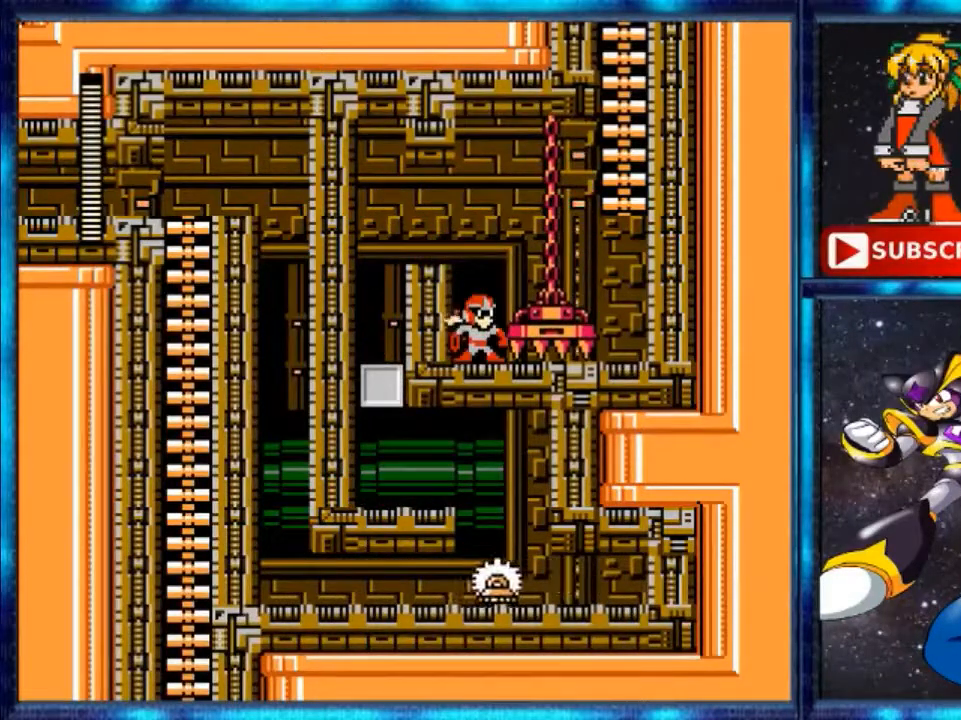
{"buttons": ["B"], "events": [[480, "B", "down"]]}
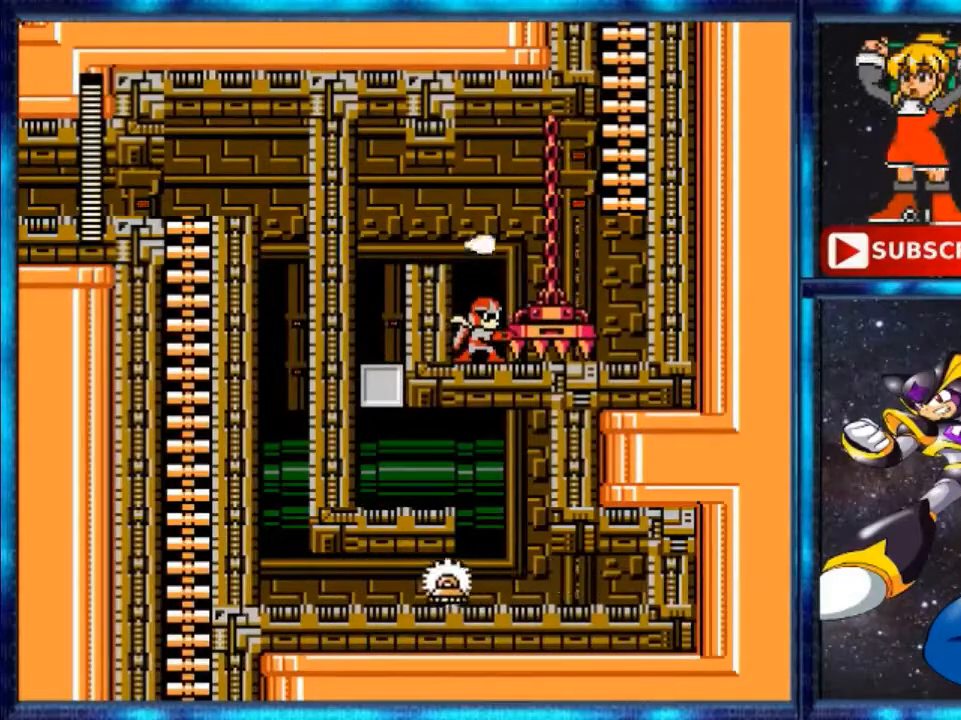
{"buttons": ["B"], "events": [[40, "B", "up"], [200, "B", "down"]]}
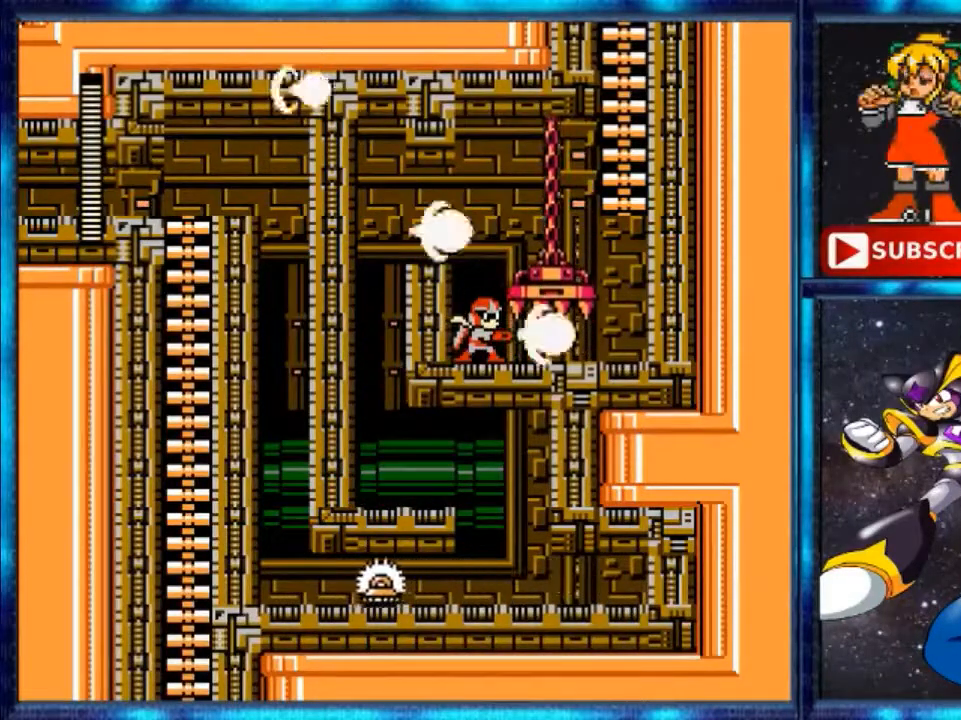
{"buttons": ["Y"], "events": [[40, "B", "up"], [120, "B", "down"], [160, "B", "up"], [400, "Y", "down"]]}
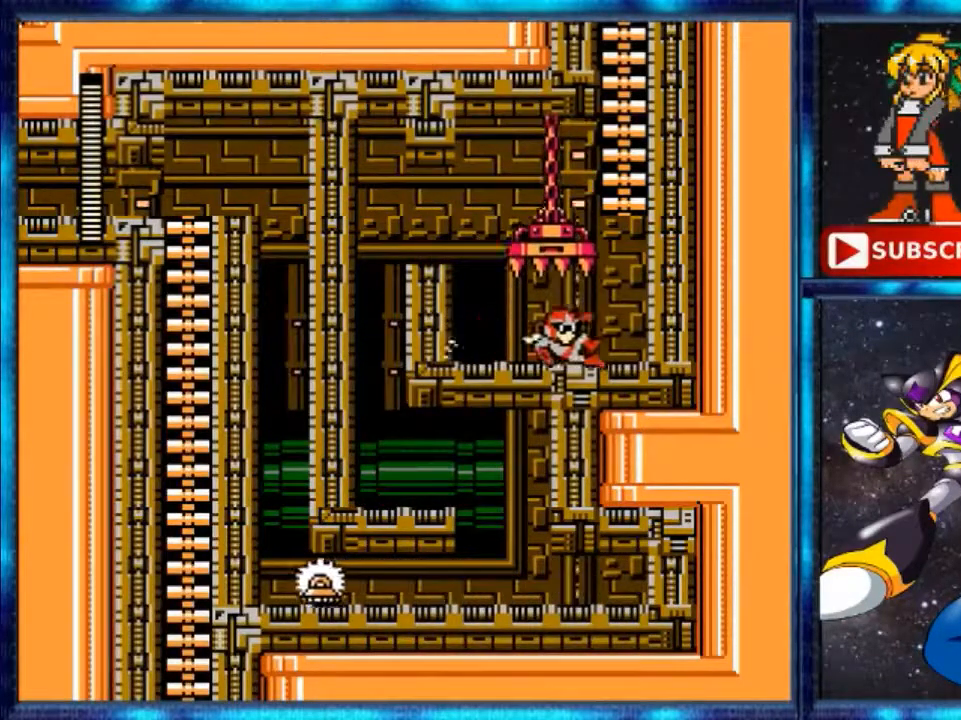
{"buttons": ["A"], "events": [[120, "Y", "up"], [520, "A", "down"]]}
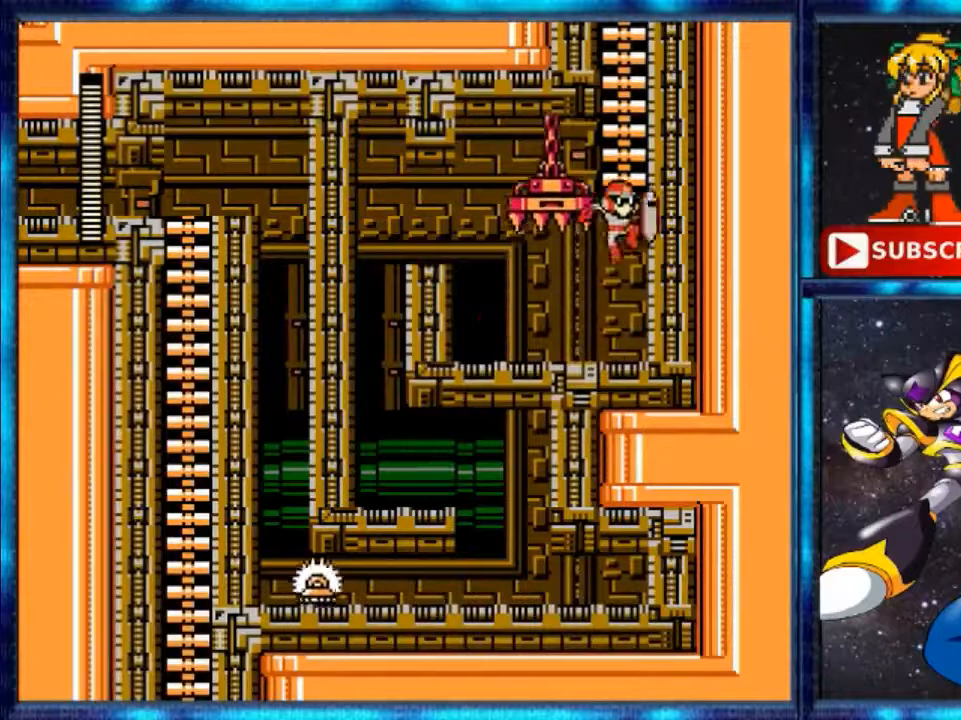
{"buttons": ["DPAD_UP"], "events": [[480, "A", "up"], [480, "DPAD_UP", "down"]]}
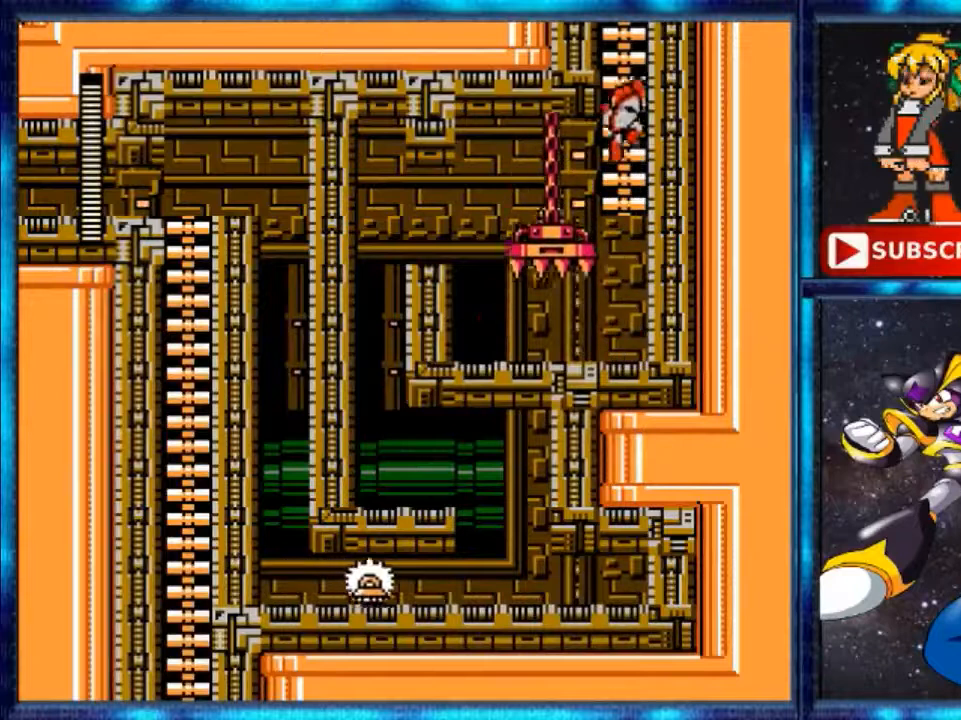
{"buttons": ["DPAD_UP"], "events": []}
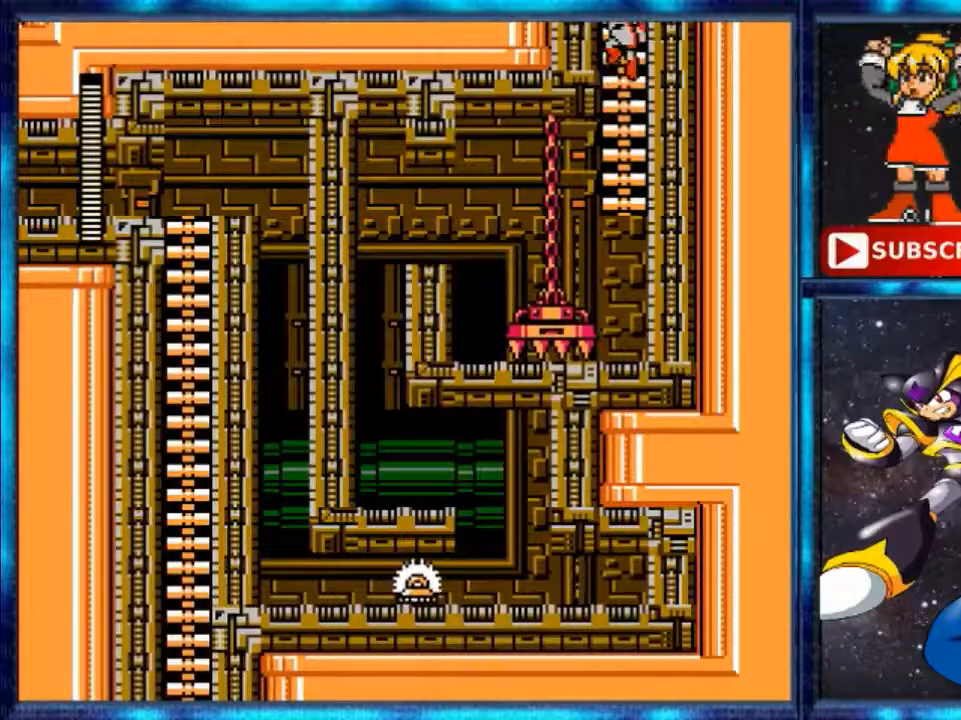
{"buttons": ["DPAD_UP"], "events": []}
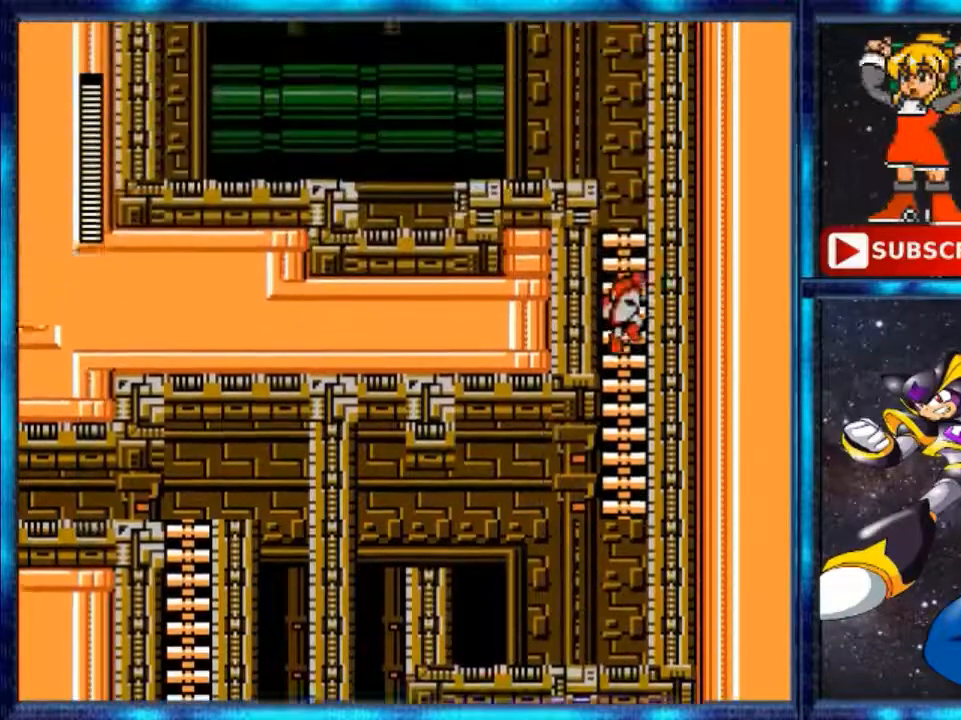
{"buttons": ["DPAD_UP"], "events": []}
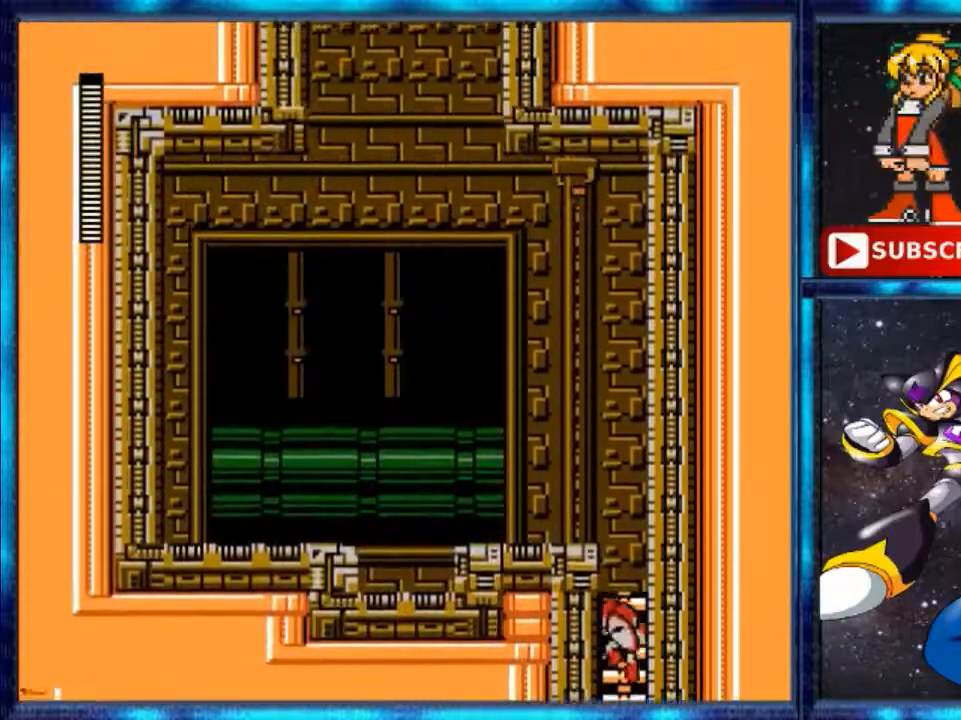
{"buttons": ["DPAD_UP"], "events": []}
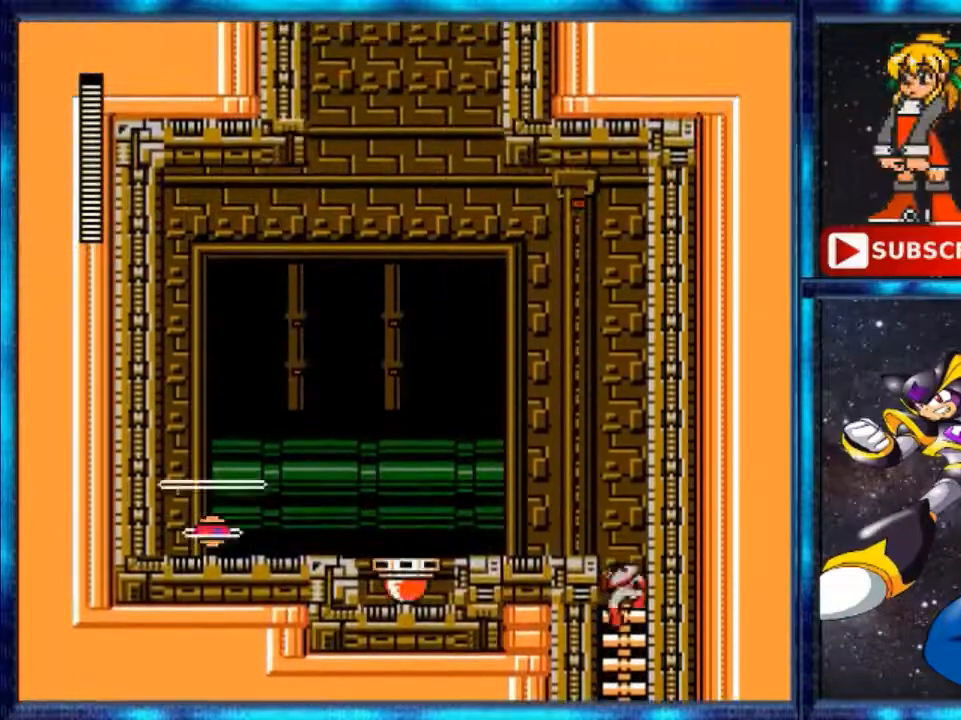
{"buttons": ["B", "DPAD_LEFT"], "events": [[400, "B", "down"], [400, "DPAD_LEFT", "down"], [400, "DPAD_UP", "up"]]}
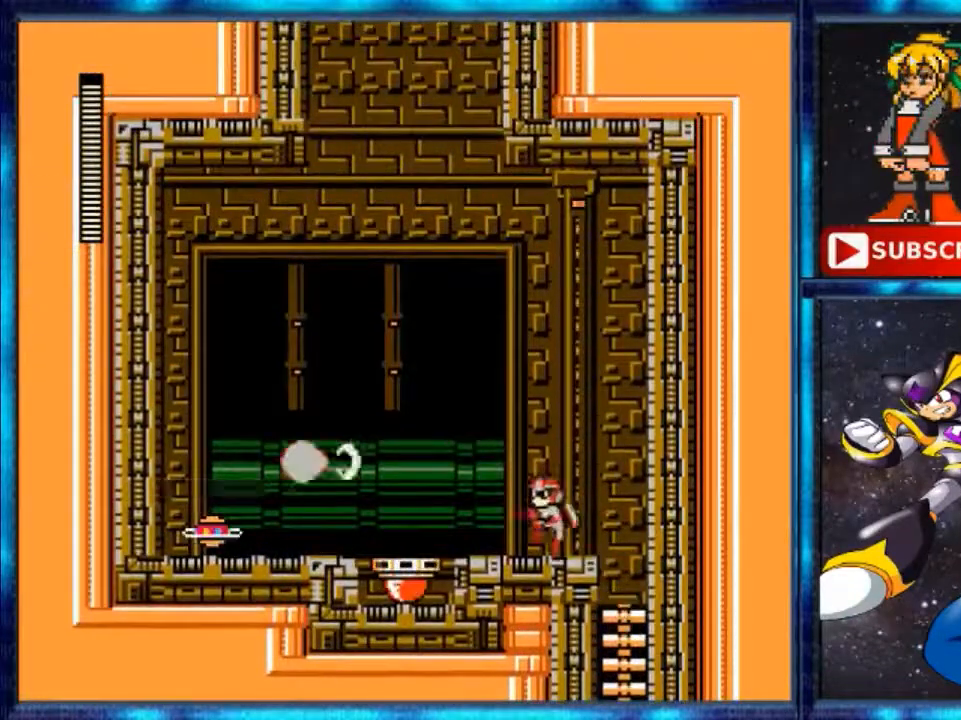
{"buttons": ["DPAD_LEFT"], "events": [[80, "B", "up"]]}
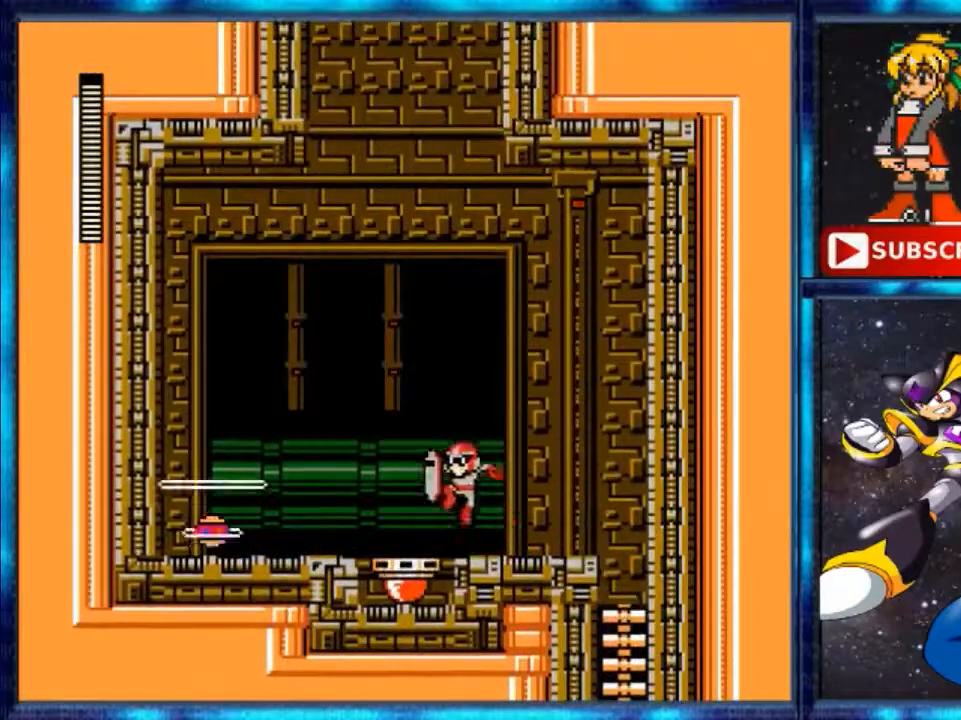
{"buttons": ["A", "DPAD_LEFT"], "events": [[80, "A", "down"]]}
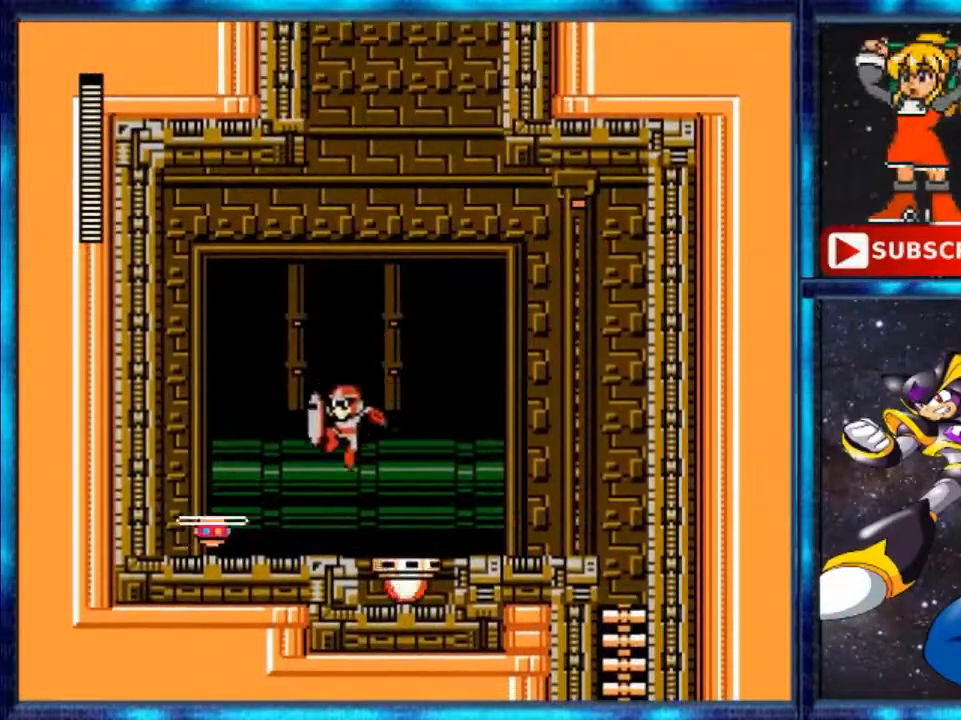
{"buttons": ["Y", "DPAD_LEFT"], "events": [[40, "A", "up"], [360, "Y", "down"]]}
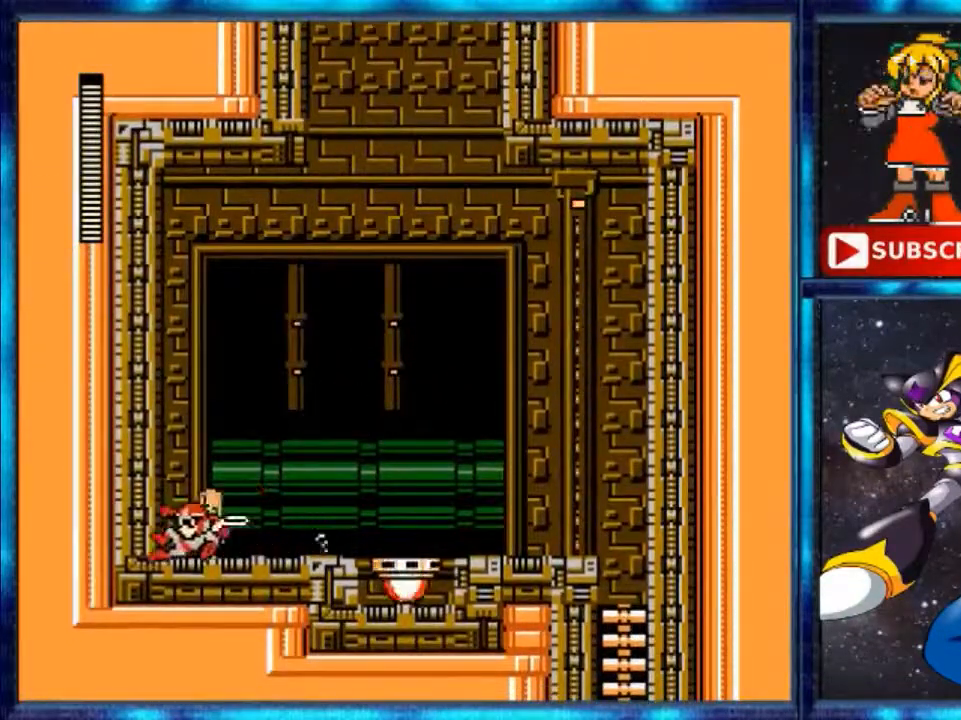
{"buttons": ["A", "DPAD_RIGHT"], "events": [[40, "DPAD_LEFT", "up"], [80, "DPAD_RIGHT", "down"], [80, "Y", "up"], [240, "Y", "down"], [400, "Y", "up"], [480, "A", "down"]]}
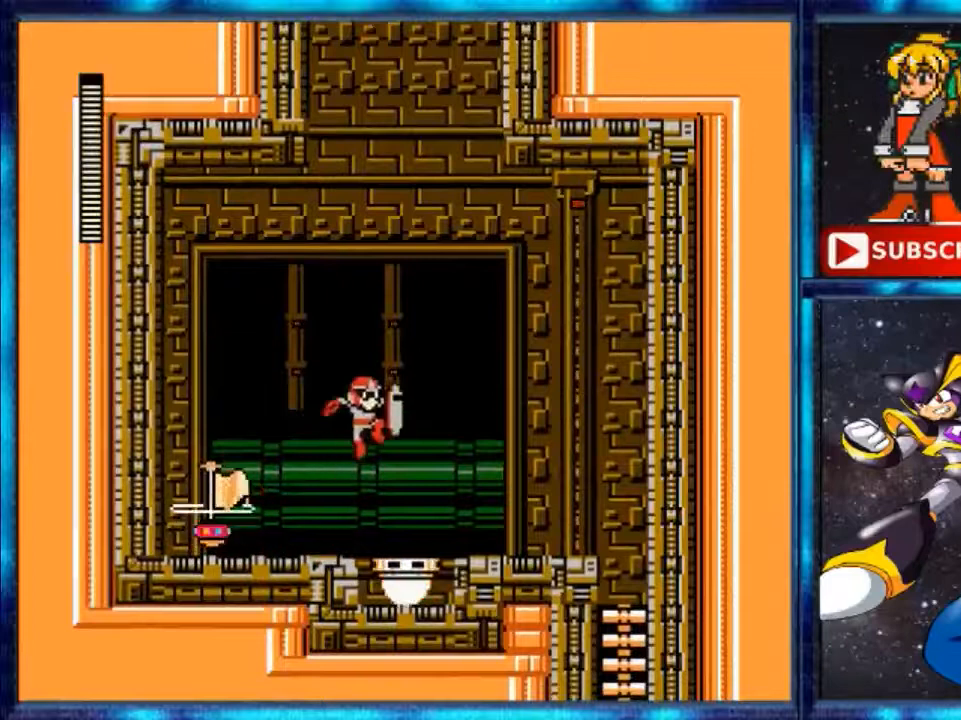
{"buttons": [], "events": [[160, "A", "up"], [320, "DPAD_RIGHT", "up"]]}